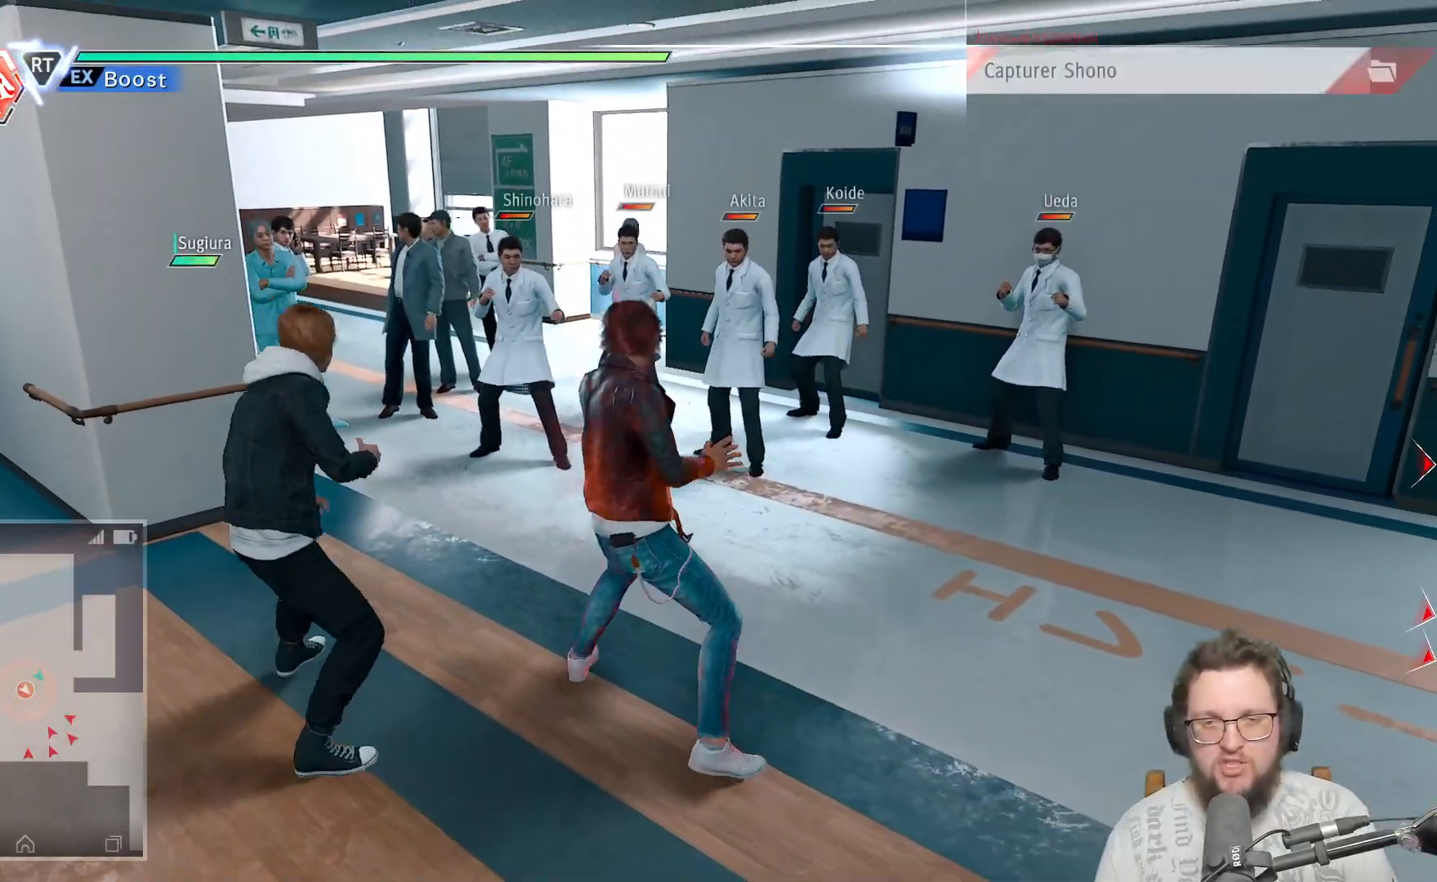
Gameplay with a controller (Xbox layout); each line is a JSON object with the inputs held at the frame after it. "events" lists button and stick changes between this image and that frame as [ms after this image, input, new state], when the widget could be followed in between. Not read: R3.
{"buttons": [], "left_stick": "up-right", "right_stick": "center", "events": [[50, "right_stick", "down"], [283, "right_stick", "center"], [383, "left_stick", "up-right"]]}
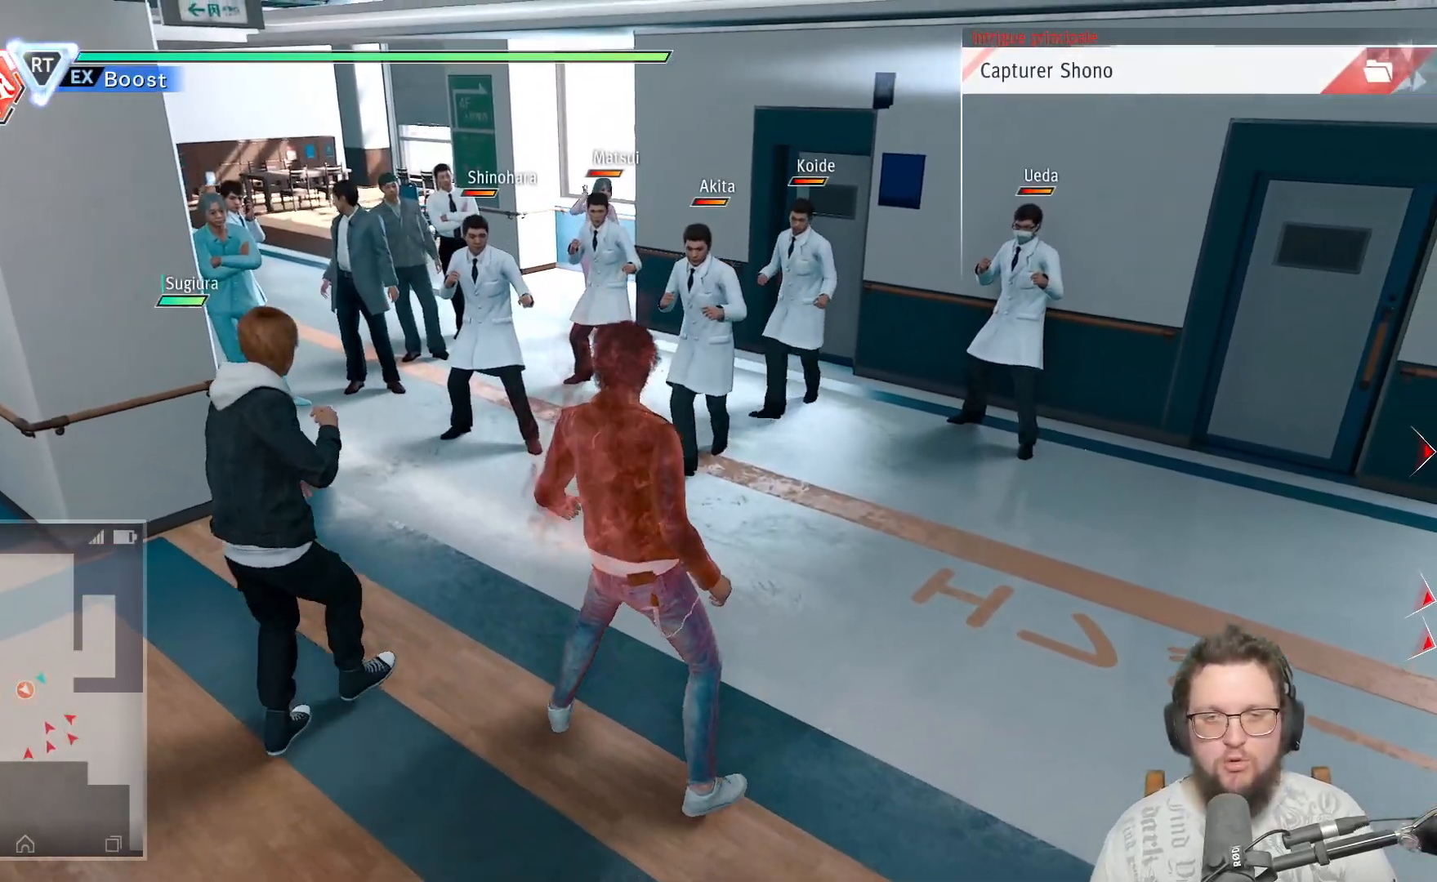
{"buttons": ["X"], "left_stick": "up", "right_stick": "center", "events": [[167, "left_stick", "up"], [283, "X", "down"], [383, "X", "up"], [467, "X", "down"]]}
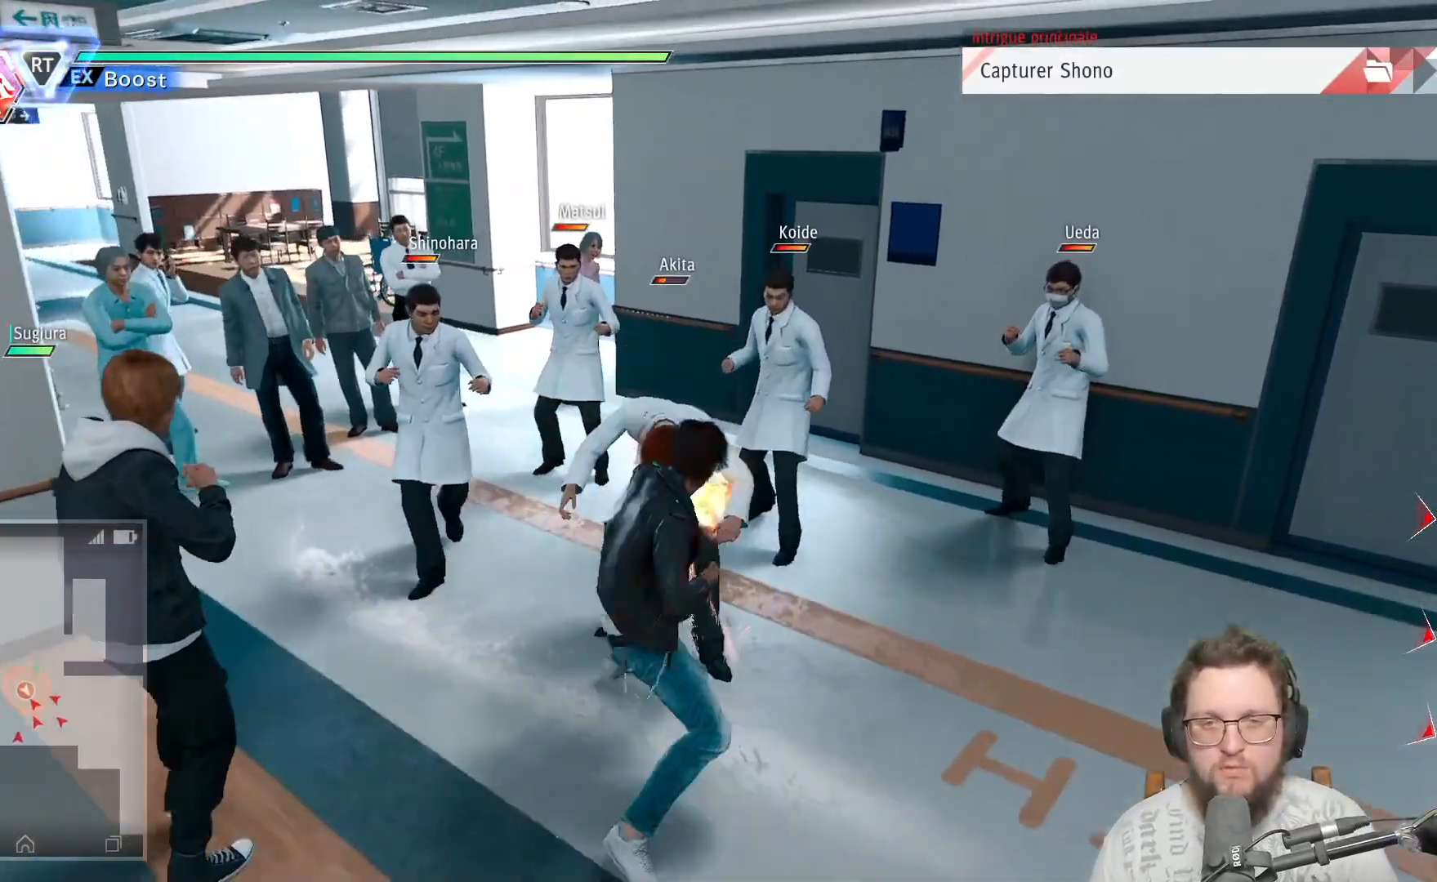
{"buttons": [], "left_stick": "center", "right_stick": "center", "events": [[83, "left_stick", "center"], [183, "X", "up"], [283, "X", "down"], [350, "X", "up"], [433, "X", "down"], [500, "X", "up"]]}
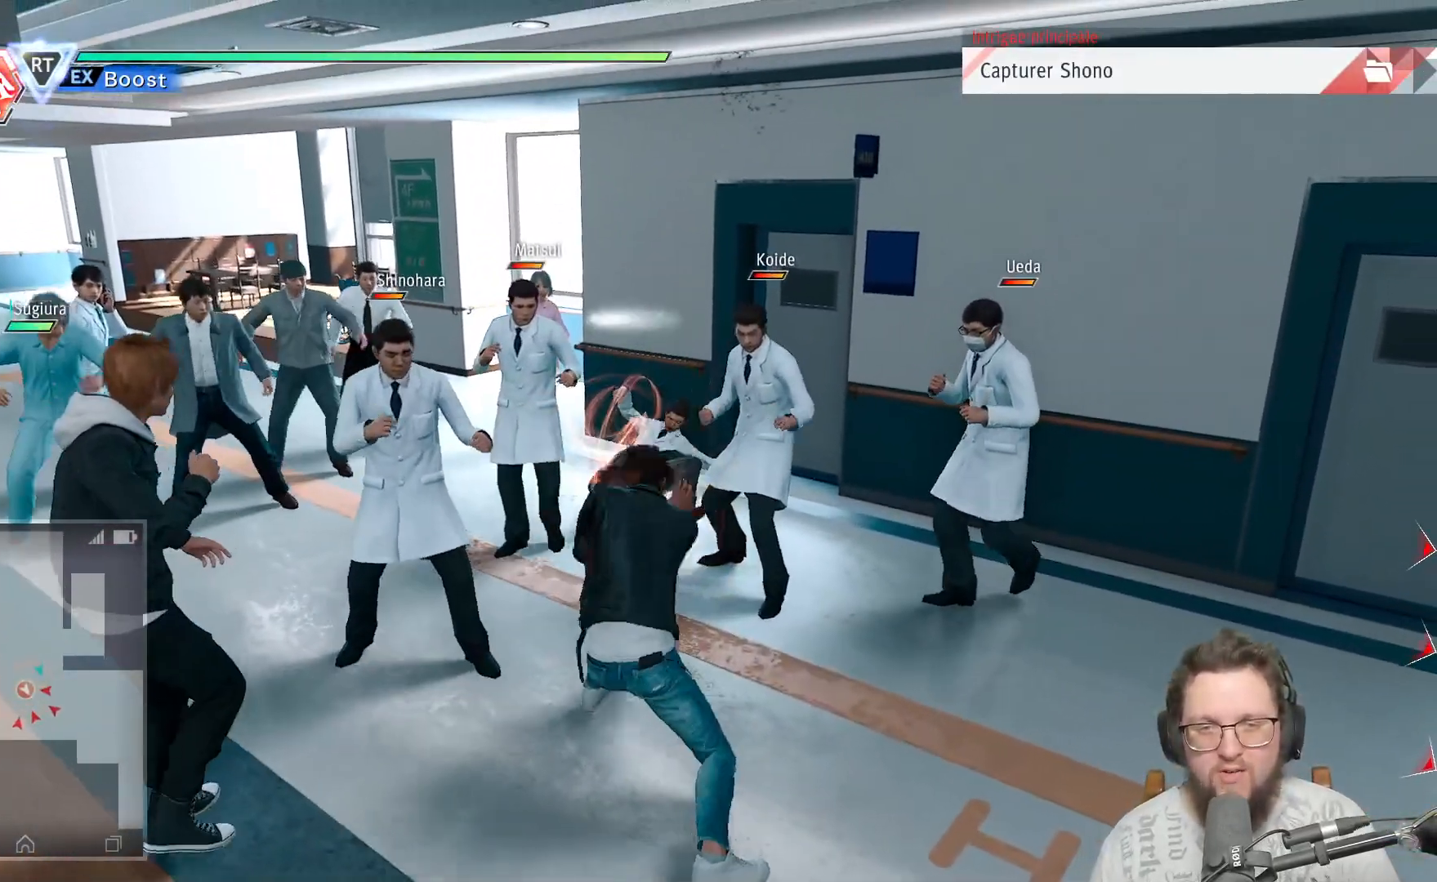
{"buttons": [], "left_stick": "right", "right_stick": "center", "events": [[83, "X", "down"], [150, "X", "up"], [150, "left_stick", "right"], [250, "X", "down"], [333, "X", "up"], [417, "X", "down"], [500, "X", "up"]]}
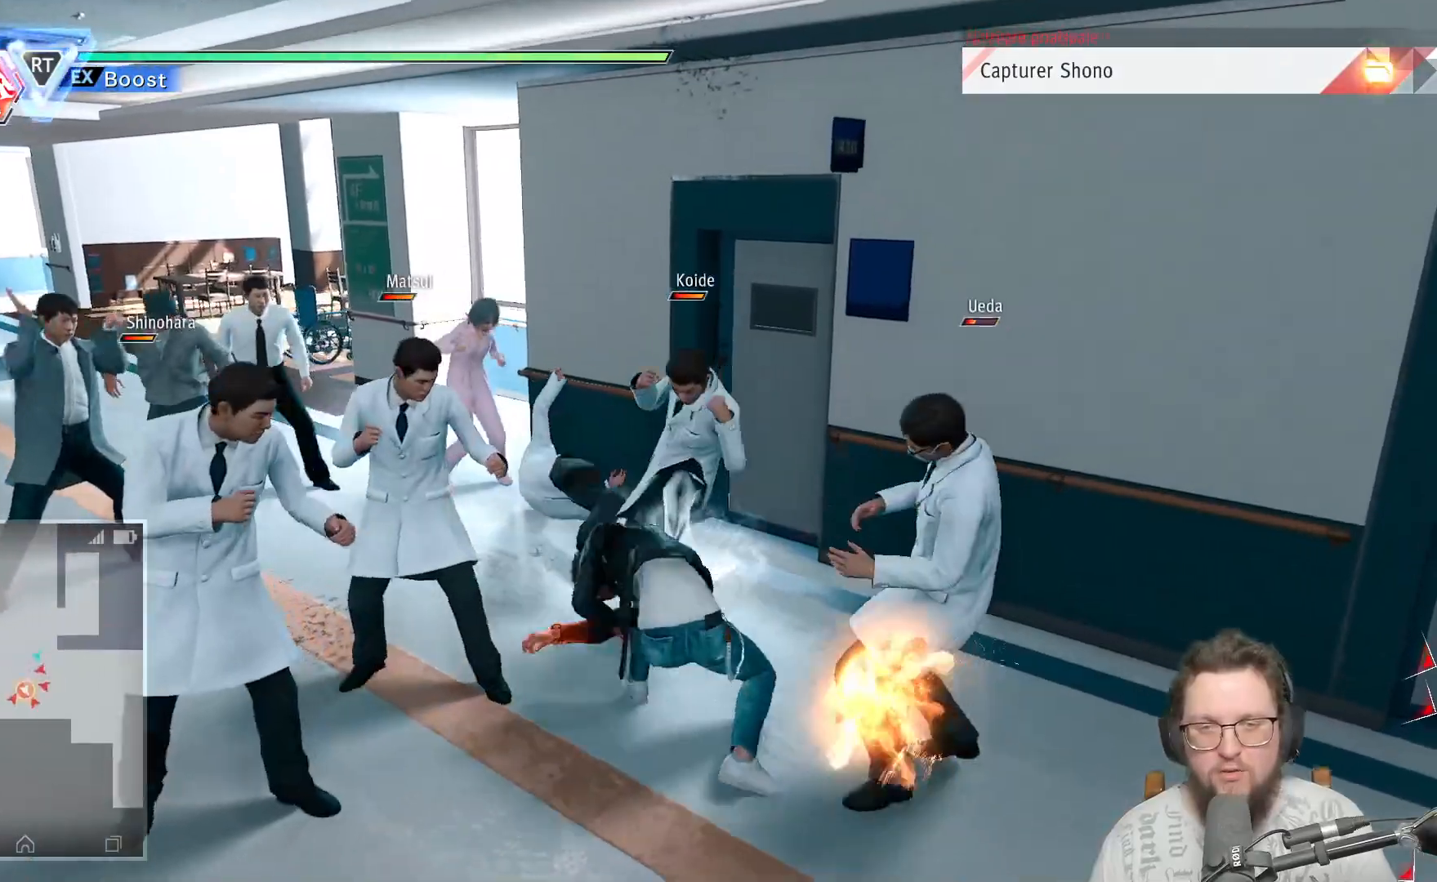
{"buttons": ["X"], "left_stick": "right", "right_stick": "center", "events": [[83, "X", "down"], [183, "X", "up"], [250, "X", "down"], [333, "X", "up"], [350, "left_stick", "up"], [433, "X", "down"], [500, "left_stick", "right"]]}
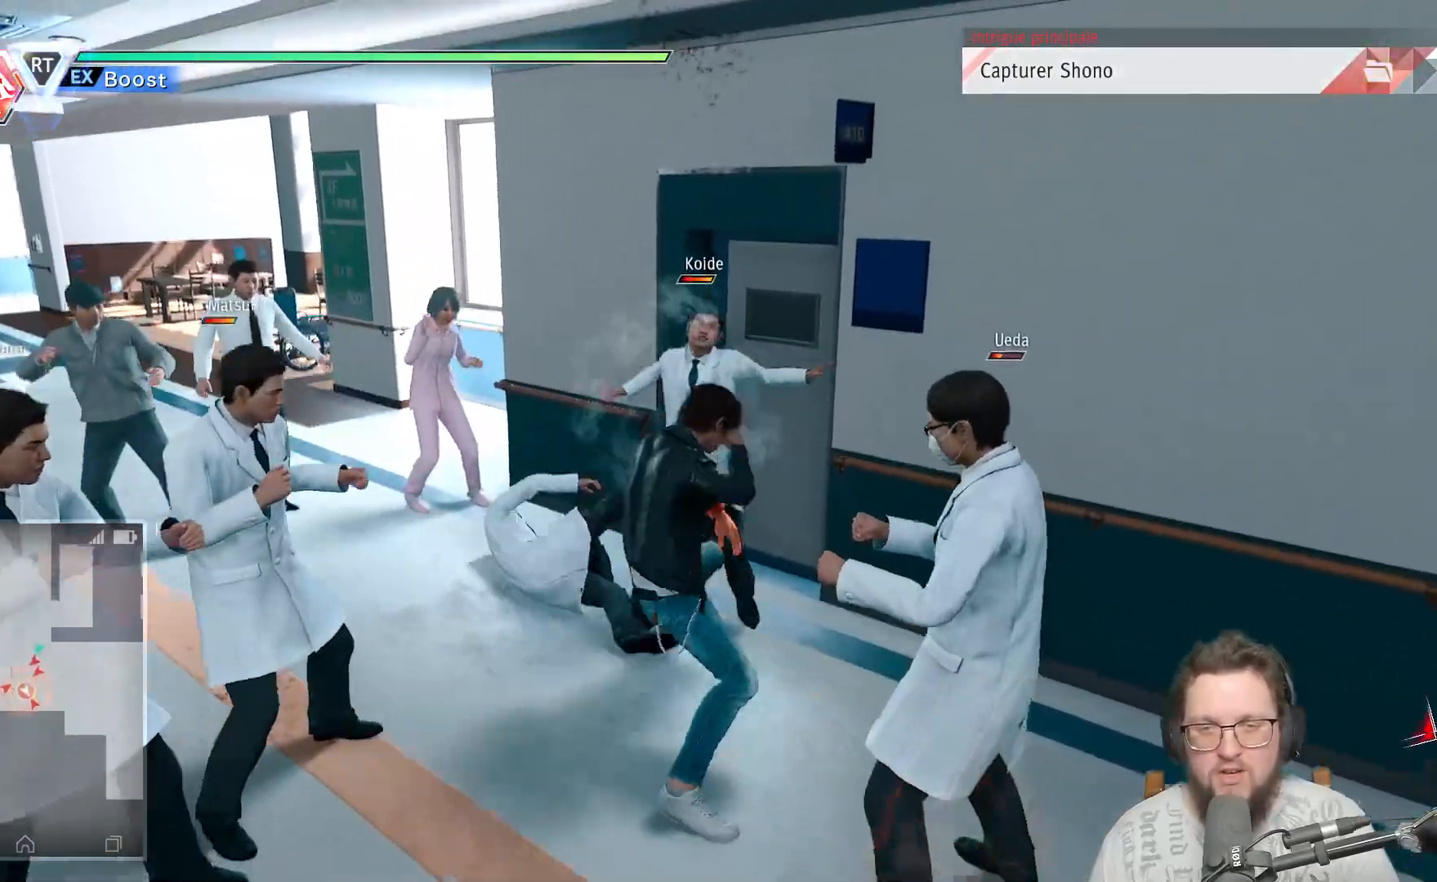
{"buttons": ["X"], "left_stick": "down-right", "right_stick": "center", "events": [[17, "X", "up"], [133, "X", "down"], [167, "X", "up"], [267, "X", "down"], [267, "left_stick", "down-right"], [333, "X", "up"], [417, "X", "down"]]}
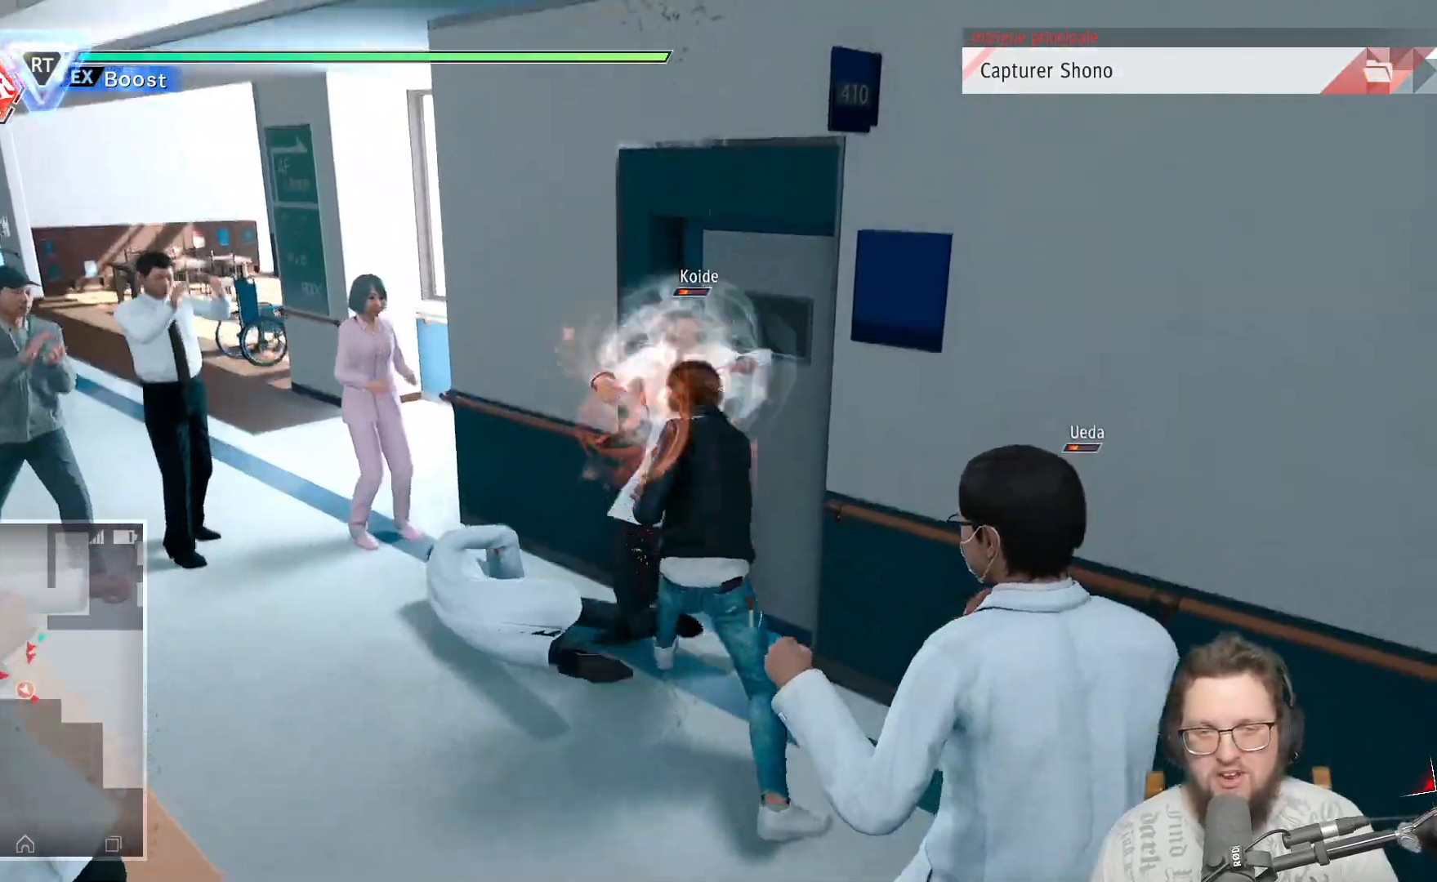
{"buttons": ["X"], "left_stick": "down", "right_stick": "center", "events": [[17, "X", "up"], [83, "left_stick", "down"], [117, "X", "down"], [183, "X", "up"], [300, "X", "down"], [383, "X", "up"], [467, "X", "down"]]}
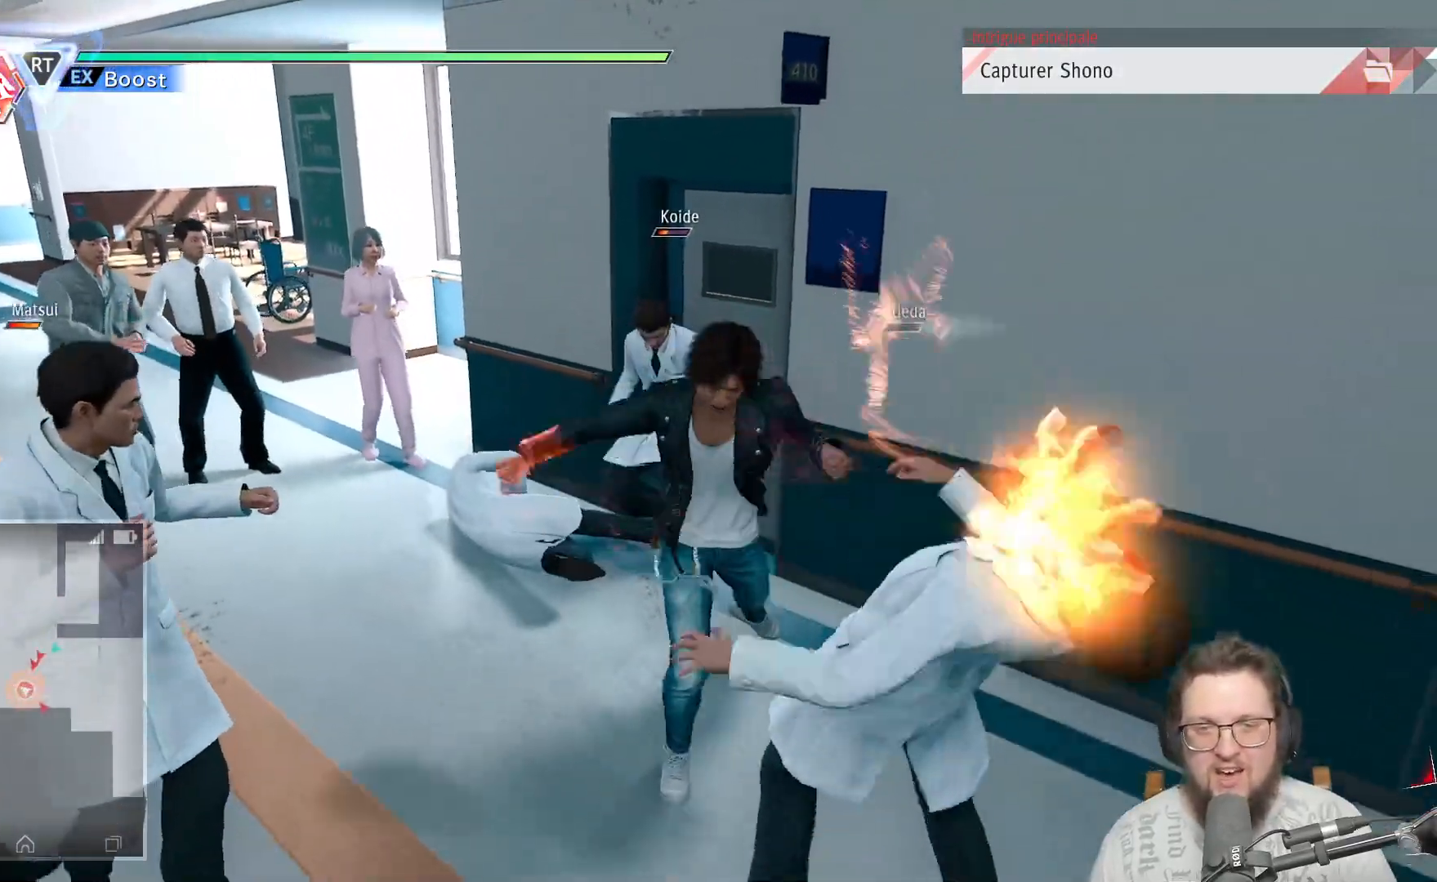
{"buttons": ["X"], "left_stick": "left", "right_stick": "center", "events": [[67, "X", "up"], [133, "X", "down"], [250, "X", "up"], [333, "X", "down"], [400, "X", "up"], [433, "left_stick", "left"], [500, "X", "down"]]}
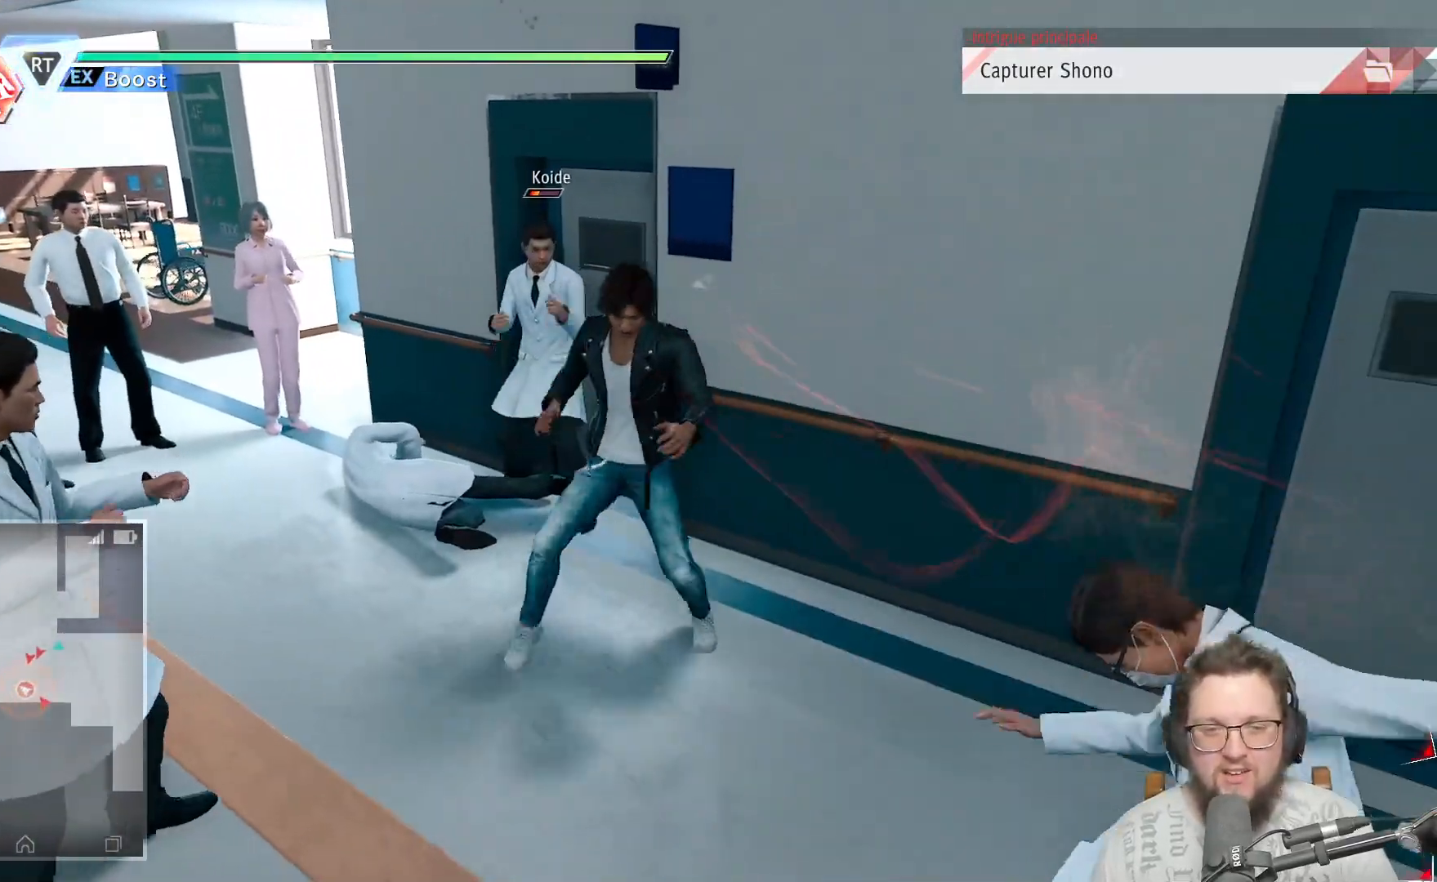
{"buttons": [], "left_stick": "left", "right_stick": "center", "events": [[117, "X", "up"], [217, "X", "down"], [283, "X", "up"], [367, "X", "down"], [467, "X", "up"]]}
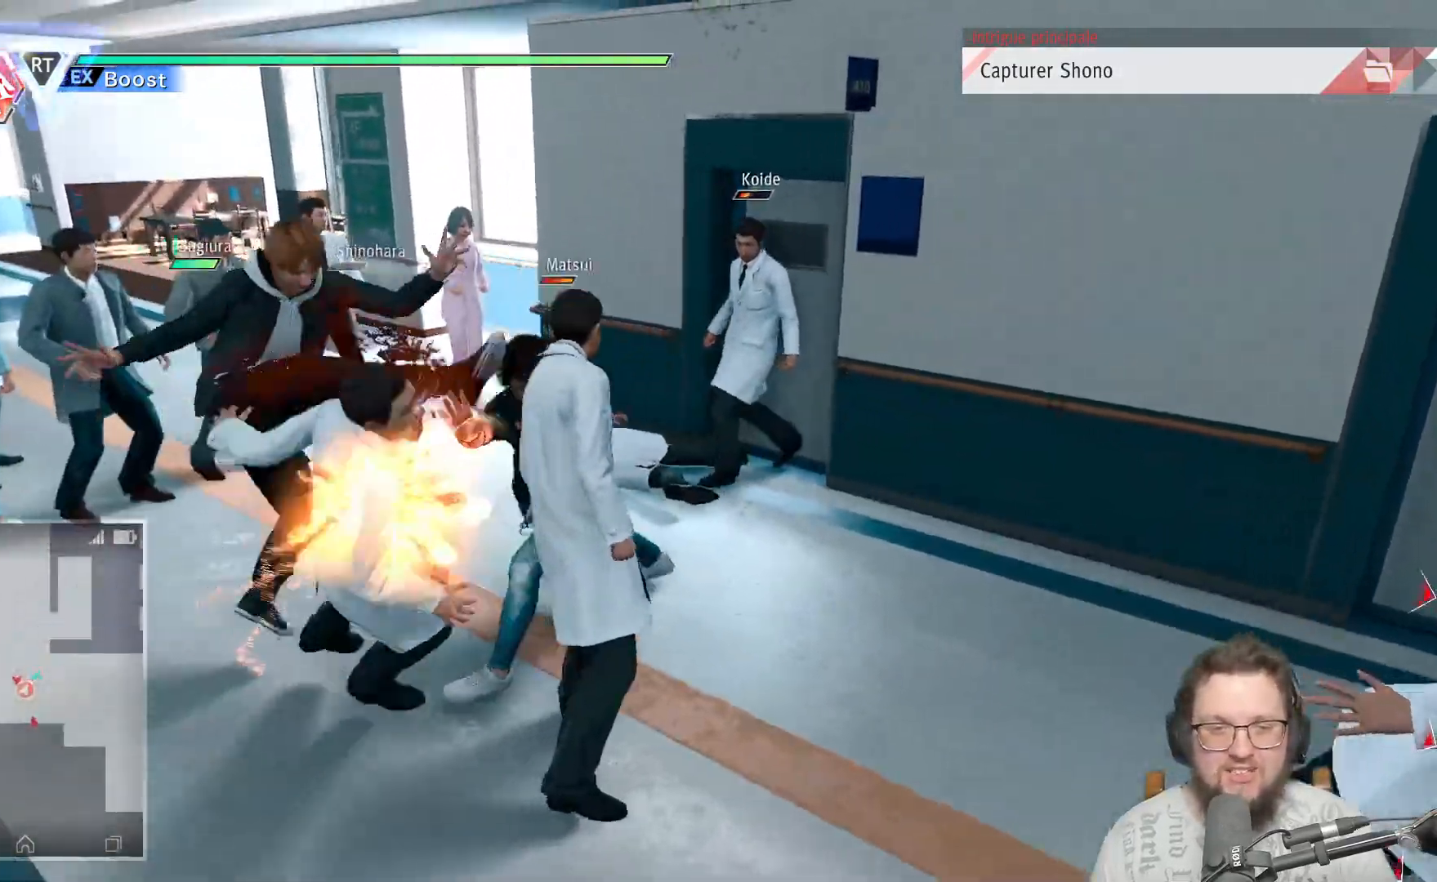
{"buttons": [], "left_stick": "down-right", "right_stick": "center", "events": [[67, "X", "down"], [117, "left_stick", "center"], [150, "X", "up"], [217, "X", "down"], [267, "X", "up"], [333, "left_stick", "down-right"], [367, "Y", "down"], [450, "Y", "up"]]}
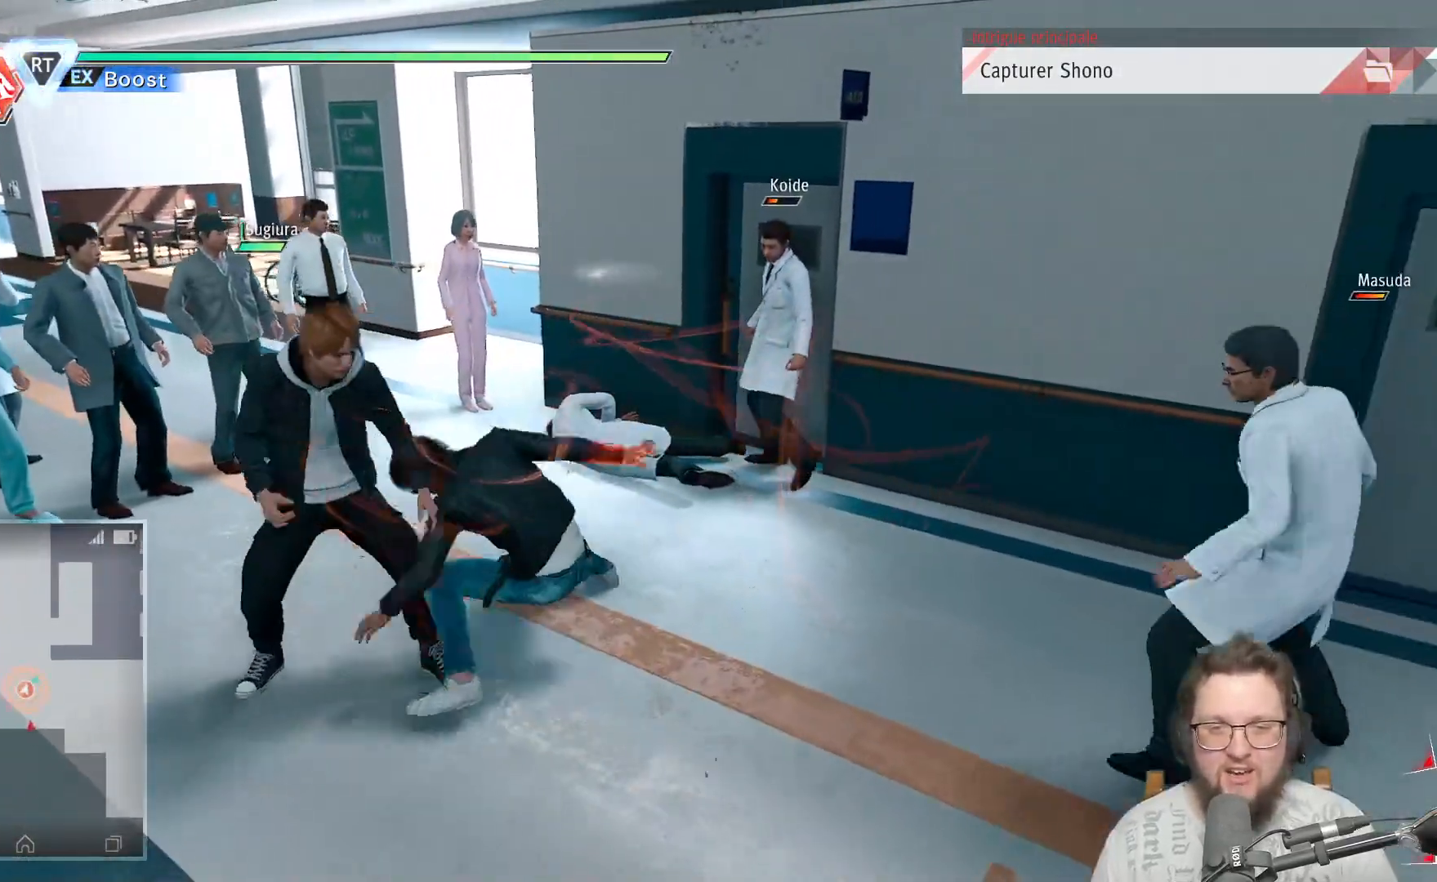
{"buttons": ["Y"], "left_stick": "up-right", "right_stick": "center", "events": [[33, "Y", "down"], [50, "left_stick", "up-right"], [133, "Y", "up"], [217, "Y", "down"], [317, "Y", "up"], [400, "Y", "down"]]}
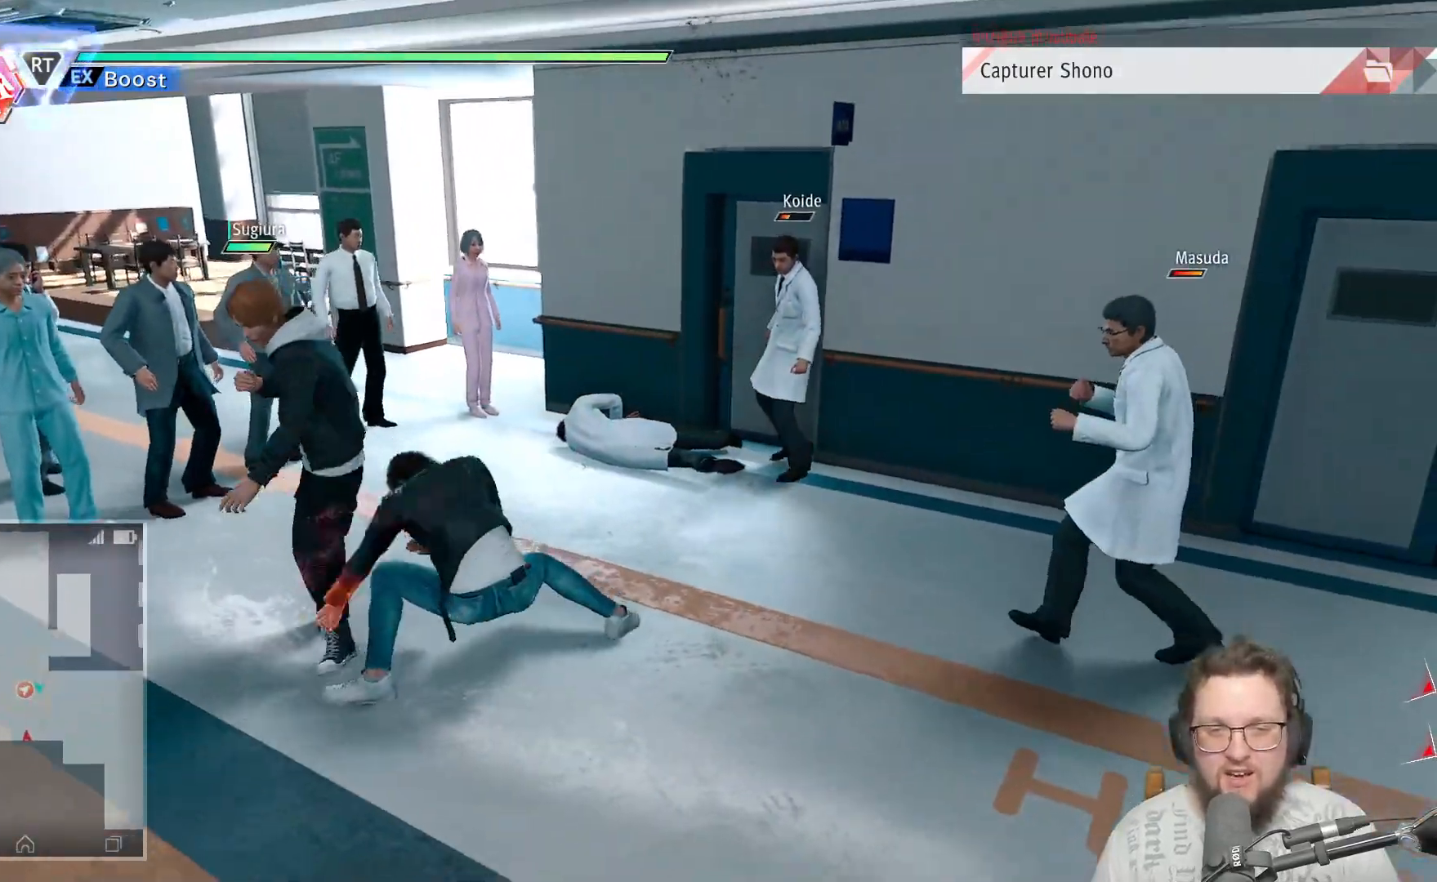
{"buttons": [], "left_stick": "up-right", "right_stick": "center", "events": [[17, "Y", "up"], [100, "Y", "down"], [233, "Y", "up"], [333, "Y", "down"], [433, "Y", "up"]]}
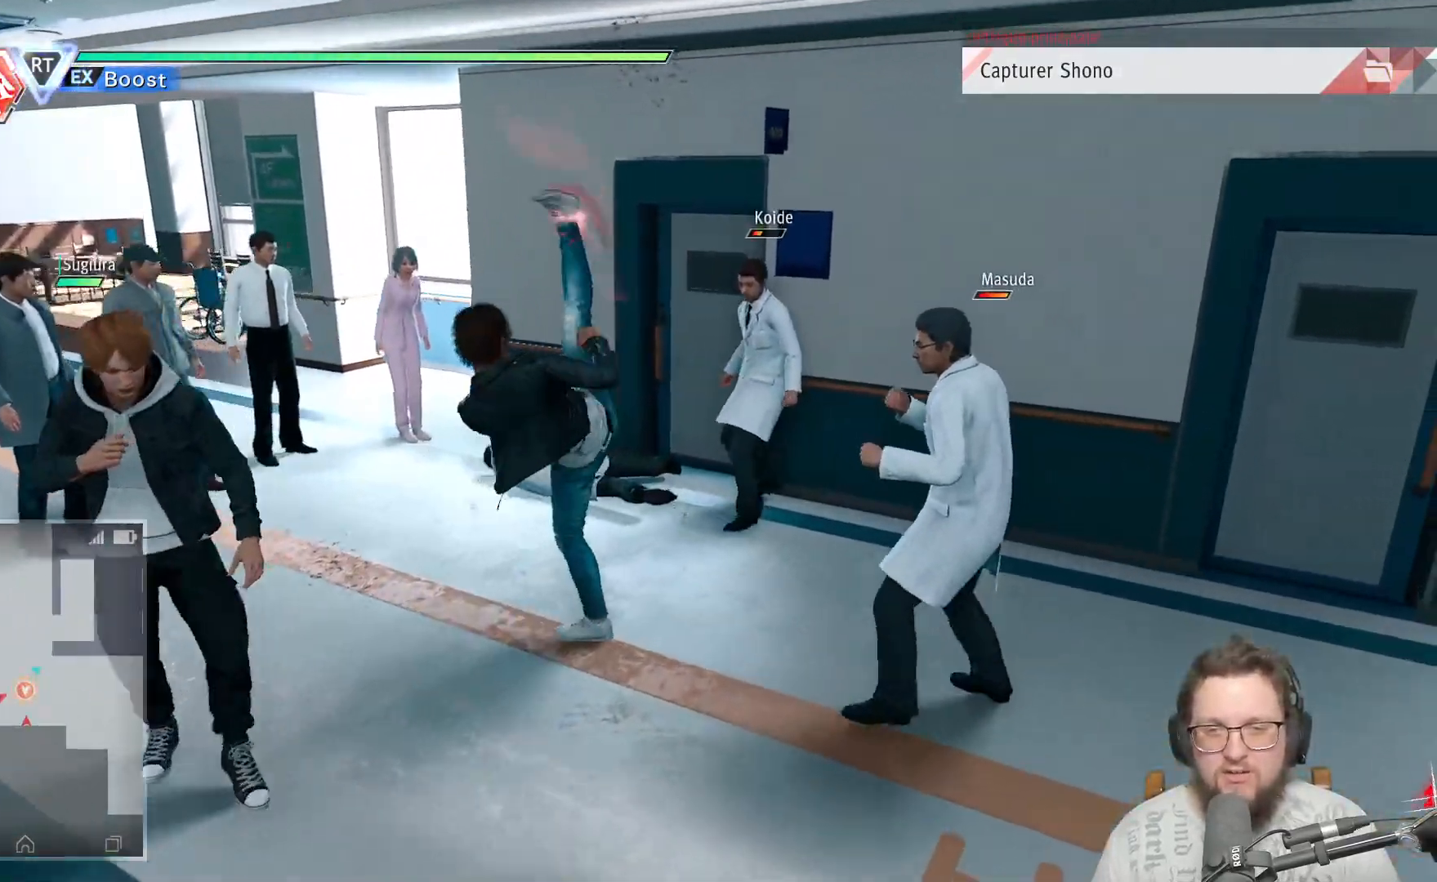
{"buttons": ["Y"], "left_stick": "up-right", "right_stick": "center", "events": [[33, "Y", "down"], [150, "Y", "up"], [233, "Y", "down"], [367, "Y", "up"], [417, "Y", "down"]]}
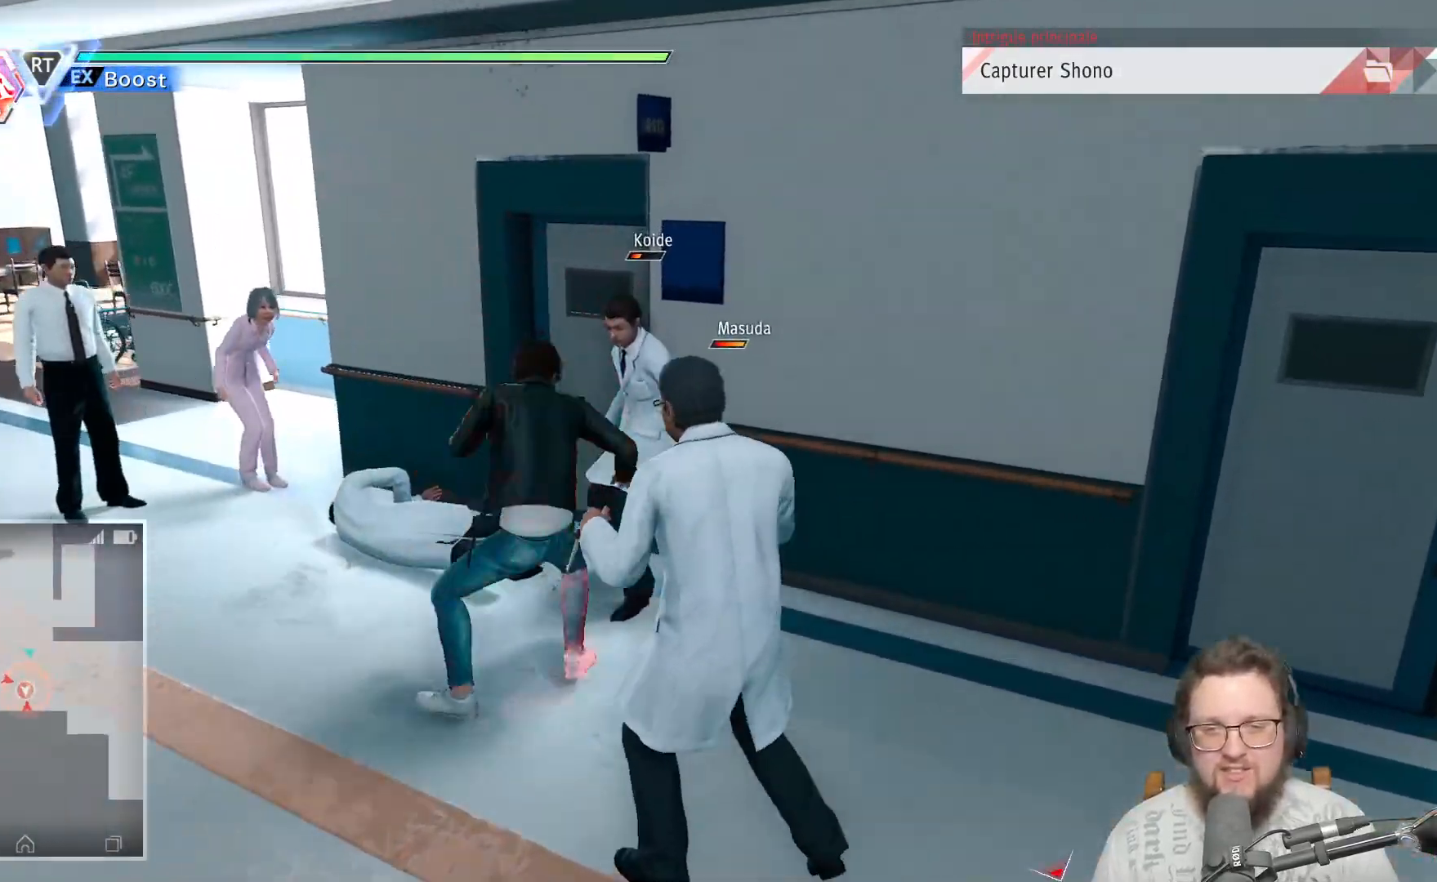
{"buttons": ["Y"], "left_stick": "up", "right_stick": "center", "events": [[17, "Y", "up"], [100, "Y", "down"], [167, "left_stick", "up"], [200, "Y", "up"], [267, "Y", "down"], [350, "Y", "up"], [450, "Y", "down"]]}
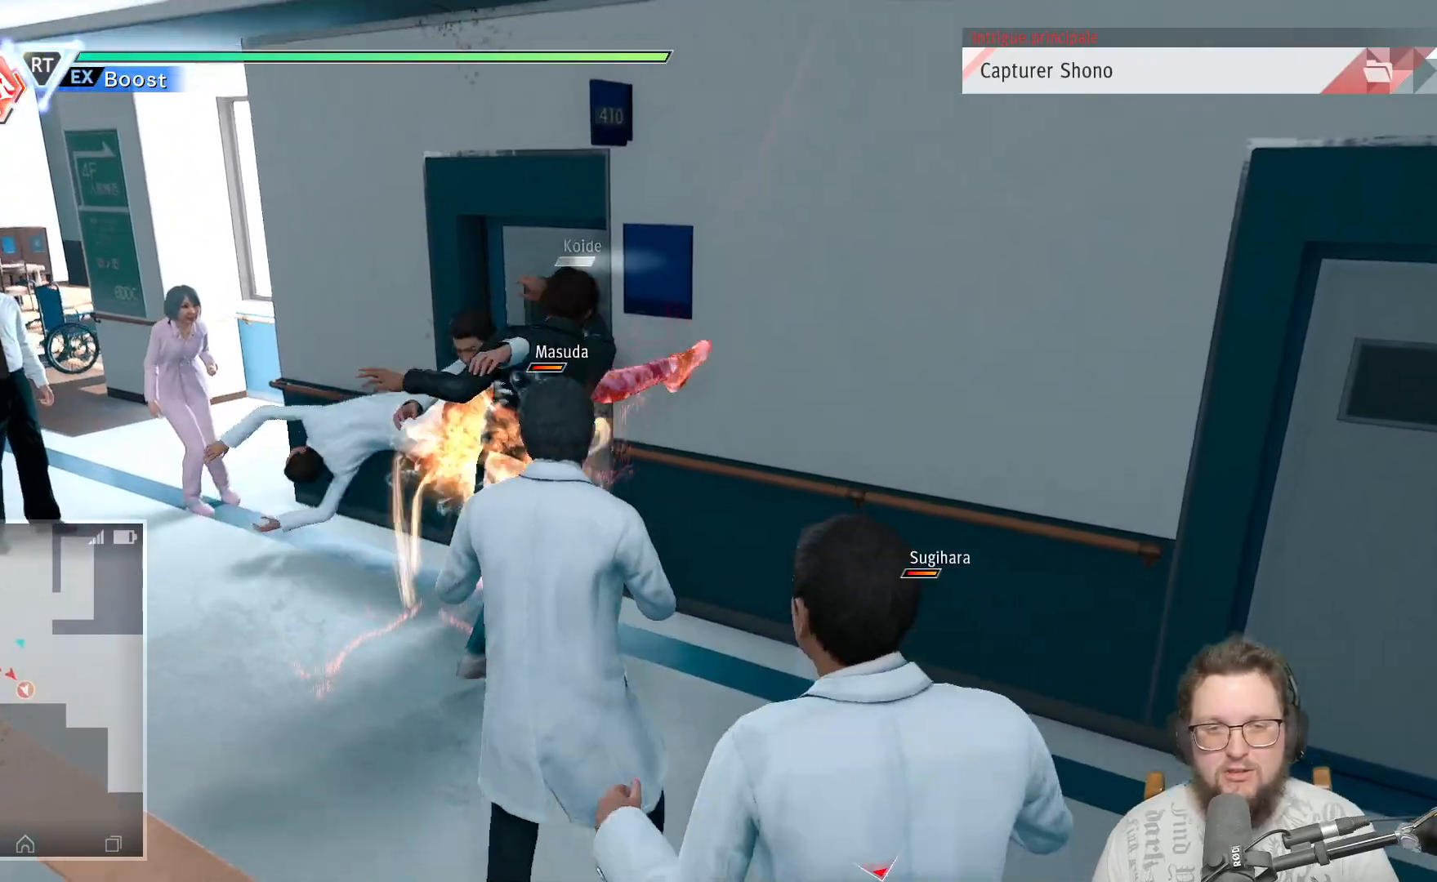
{"buttons": [], "left_stick": "down", "right_stick": "center", "events": [[50, "Y", "up"], [117, "Y", "down"], [117, "left_stick", "center"], [167, "left_stick", "down"], [250, "Y", "up"], [383, "X", "down"], [483, "X", "up"]]}
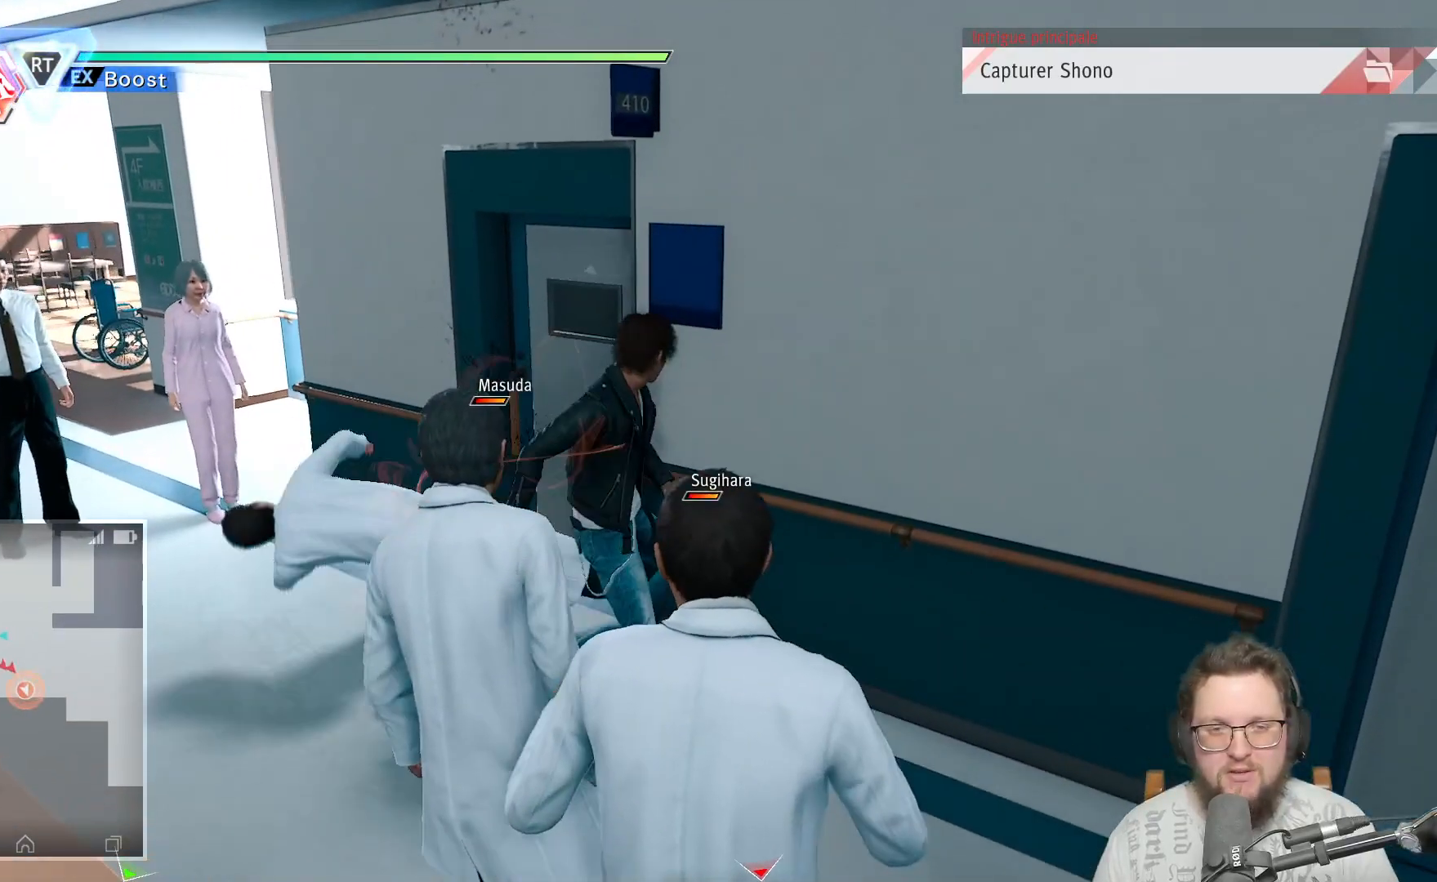
{"buttons": ["X"], "left_stick": "down", "right_stick": "center", "events": [[67, "X", "down"], [167, "X", "up"], [250, "X", "down"], [350, "X", "up"], [417, "X", "down"]]}
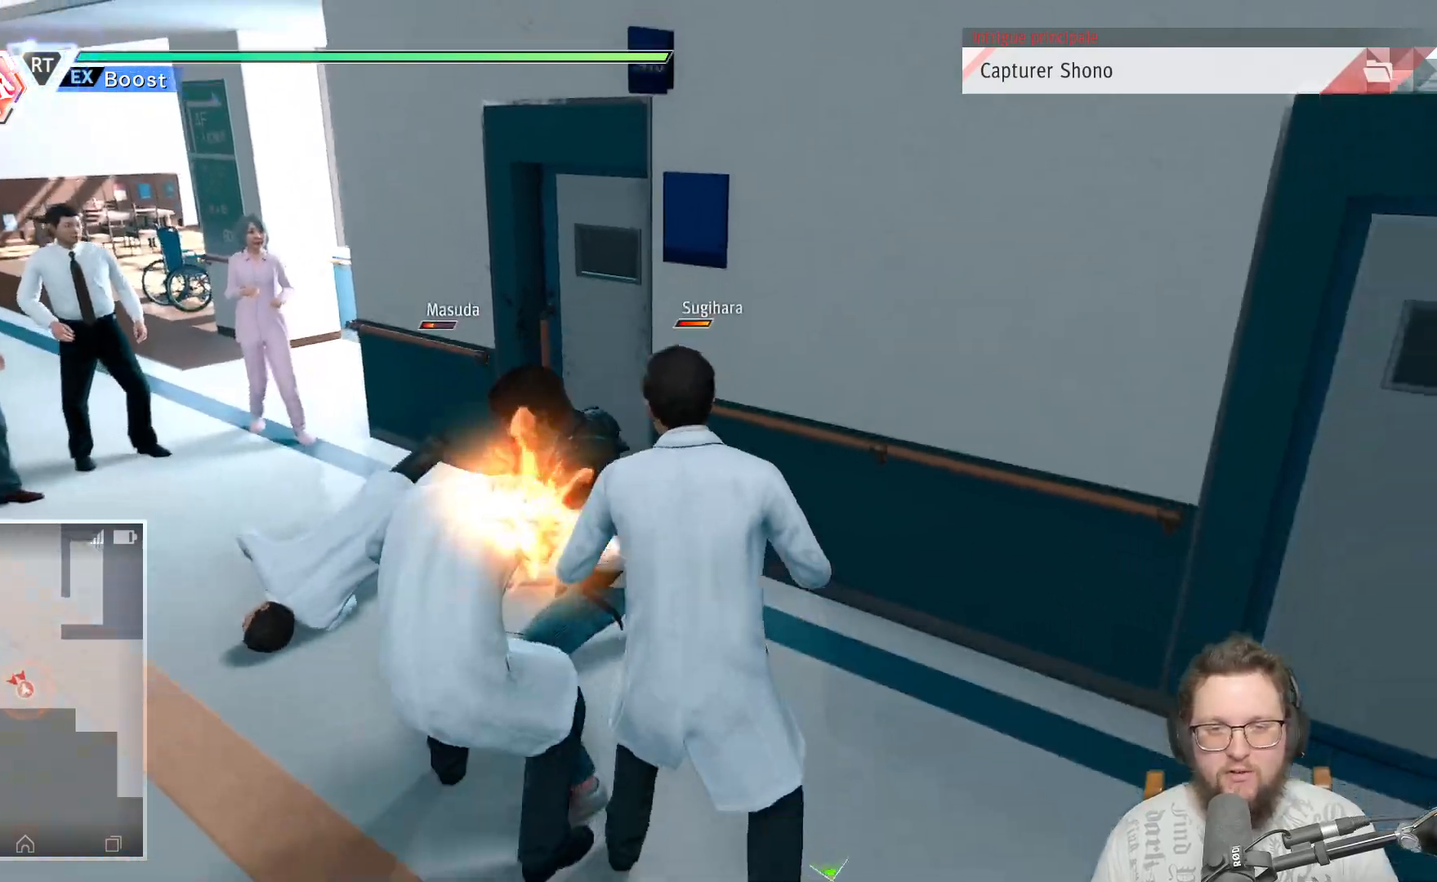
{"buttons": ["X"], "left_stick": "down", "right_stick": "center", "events": [[50, "X", "up"], [117, "X", "down"], [200, "X", "up"], [300, "X", "down"], [383, "X", "up"], [467, "X", "down"]]}